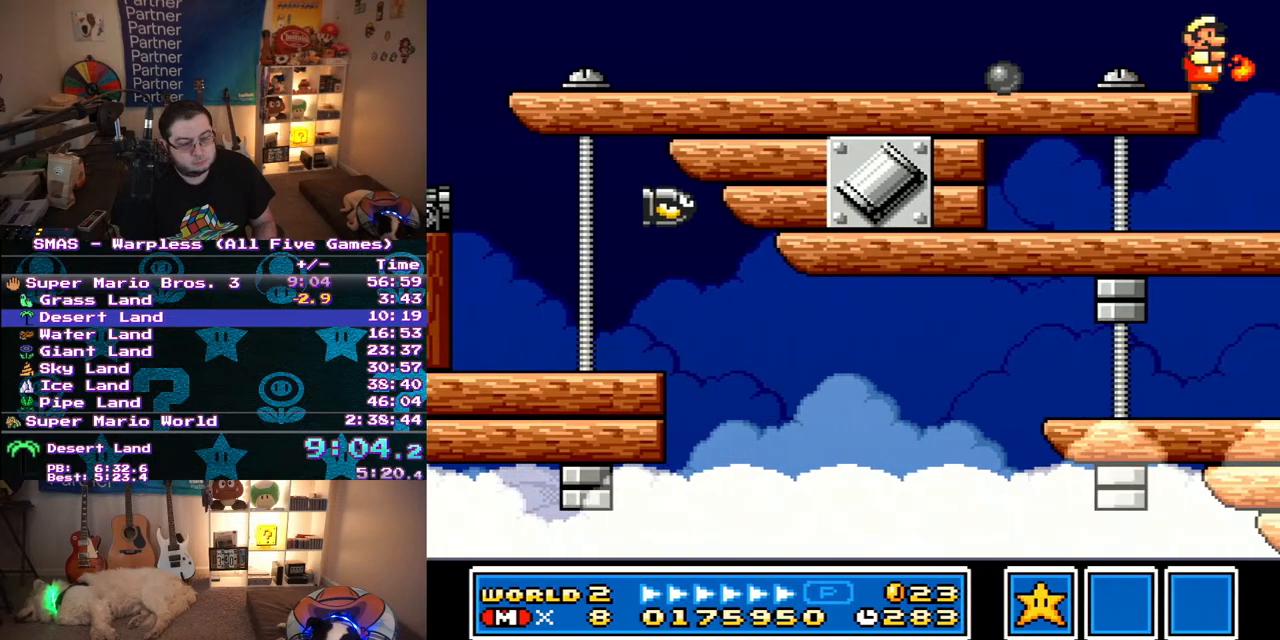
Gameplay with a controller (Nintendo layout); each line is a JSON object with the inputs held at the frame after it. "events" lists button and stick changes between this image and that frame as [ms after this image, input, new state], when the widget could be followed in between. Not read: L3 R3.
{"buttons": ["DPAD_RIGHT"], "events": [[217, "Y", "up"]]}
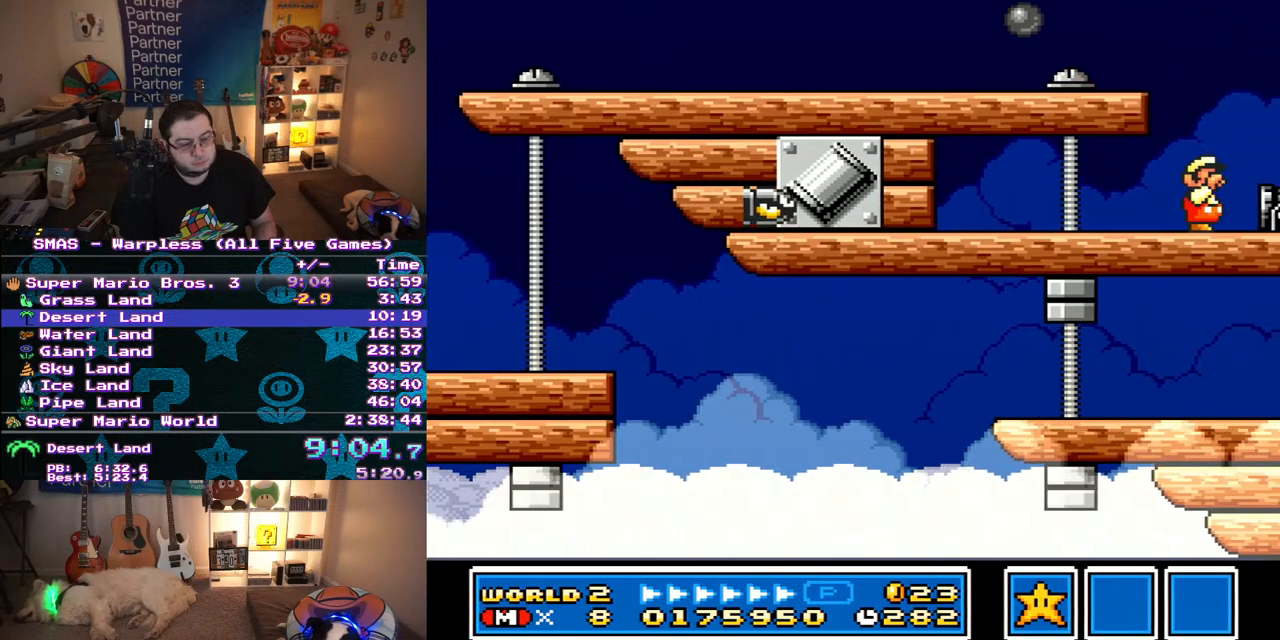
{"buttons": ["DPAD_RIGHT"], "events": [[33, "Y", "down"], [67, "B", "down"], [267, "B", "up"], [317, "Y", "up"]]}
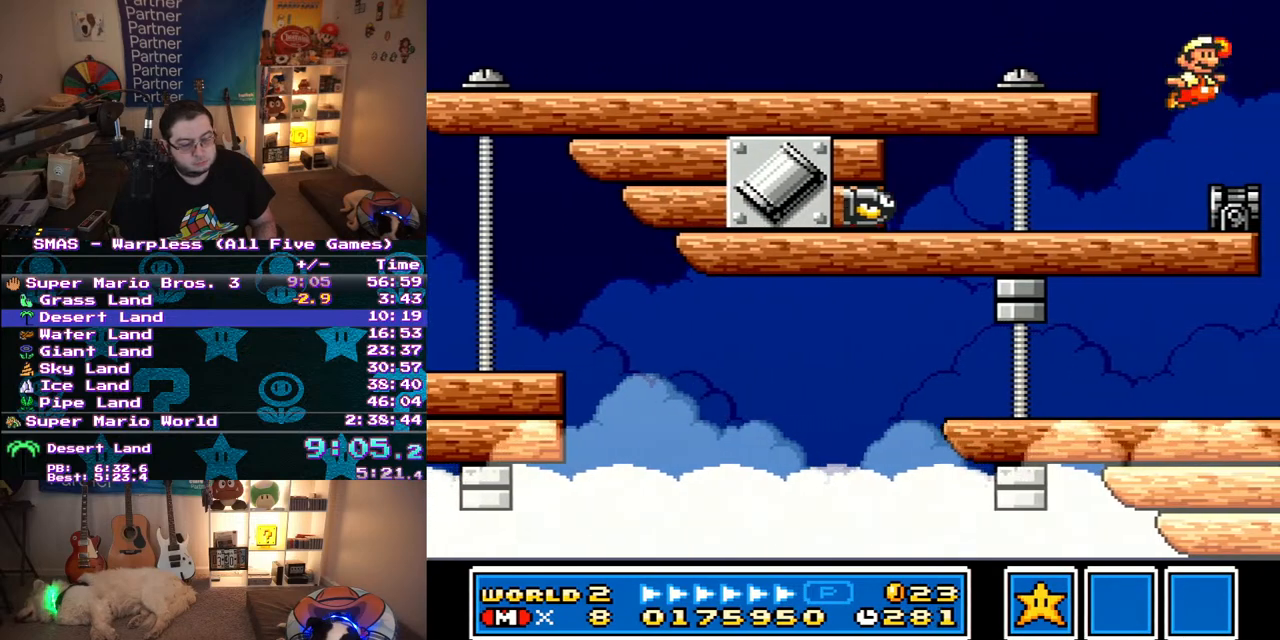
{"buttons": ["Y"], "events": [[17, "Y", "down"], [100, "Y", "up"], [250, "Y", "down"], [350, "Y", "up"], [450, "DPAD_RIGHT", "up"], [483, "Y", "down"]]}
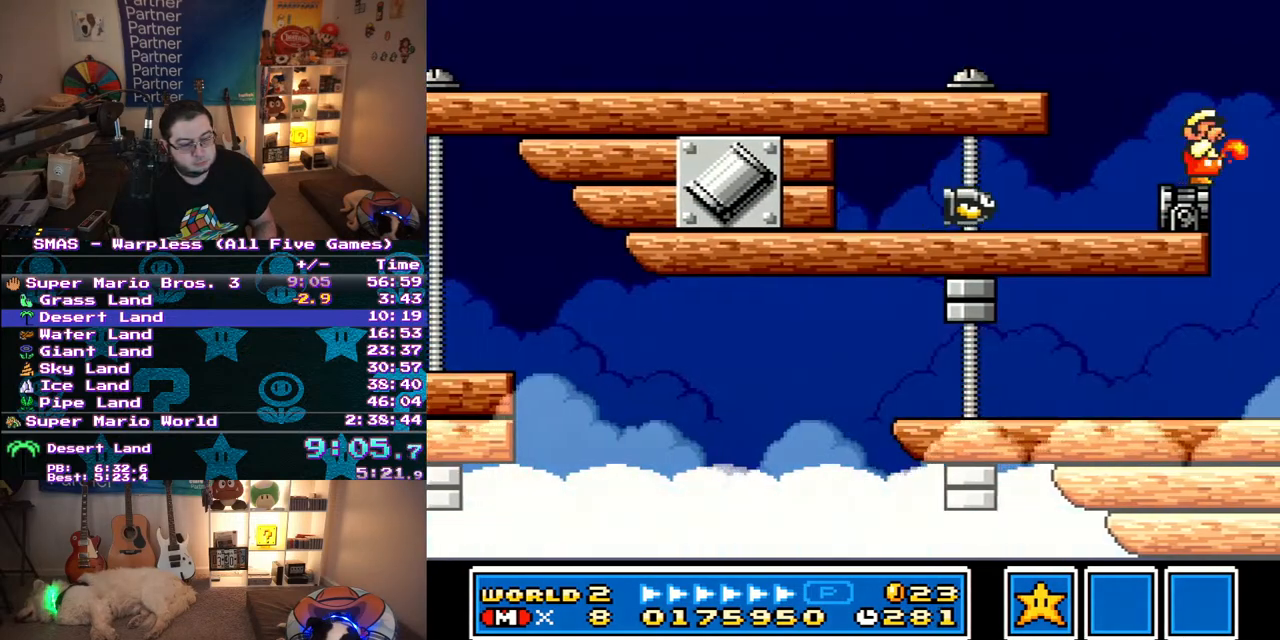
{"buttons": ["Y"], "events": [[67, "Y", "up"], [167, "Y", "down"], [233, "Y", "up"], [317, "Y", "down"], [417, "Y", "up"], [500, "Y", "down"]]}
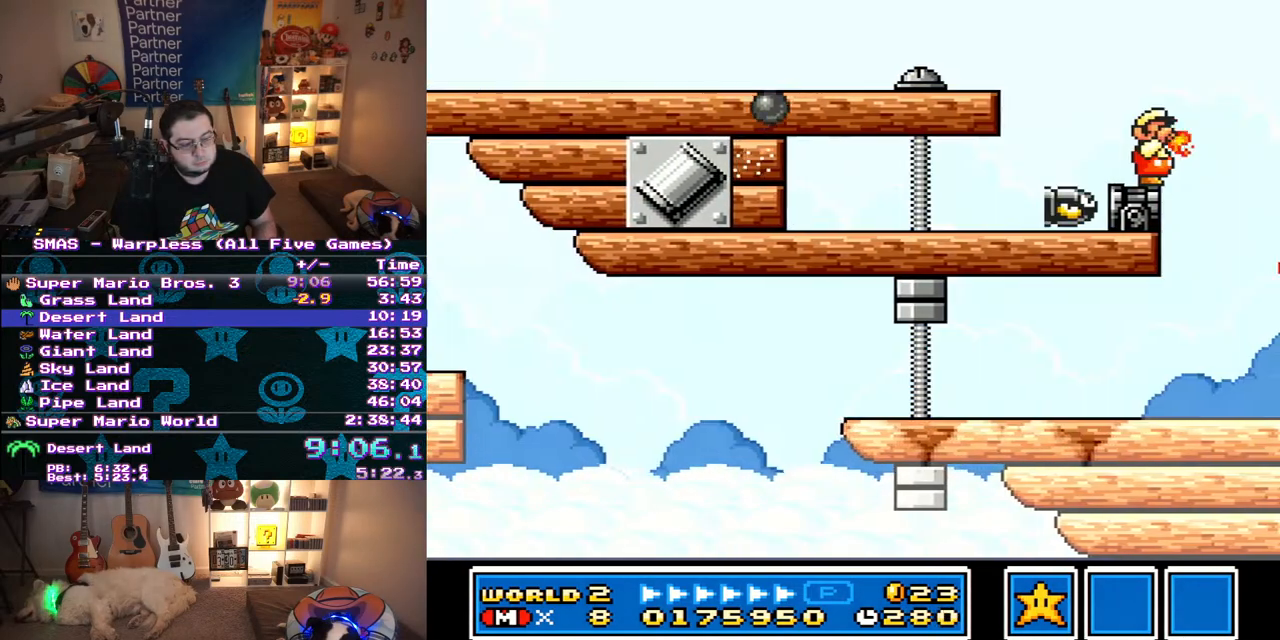
{"buttons": ["Y"], "events": [[250, "Y", "up"], [467, "Y", "down"]]}
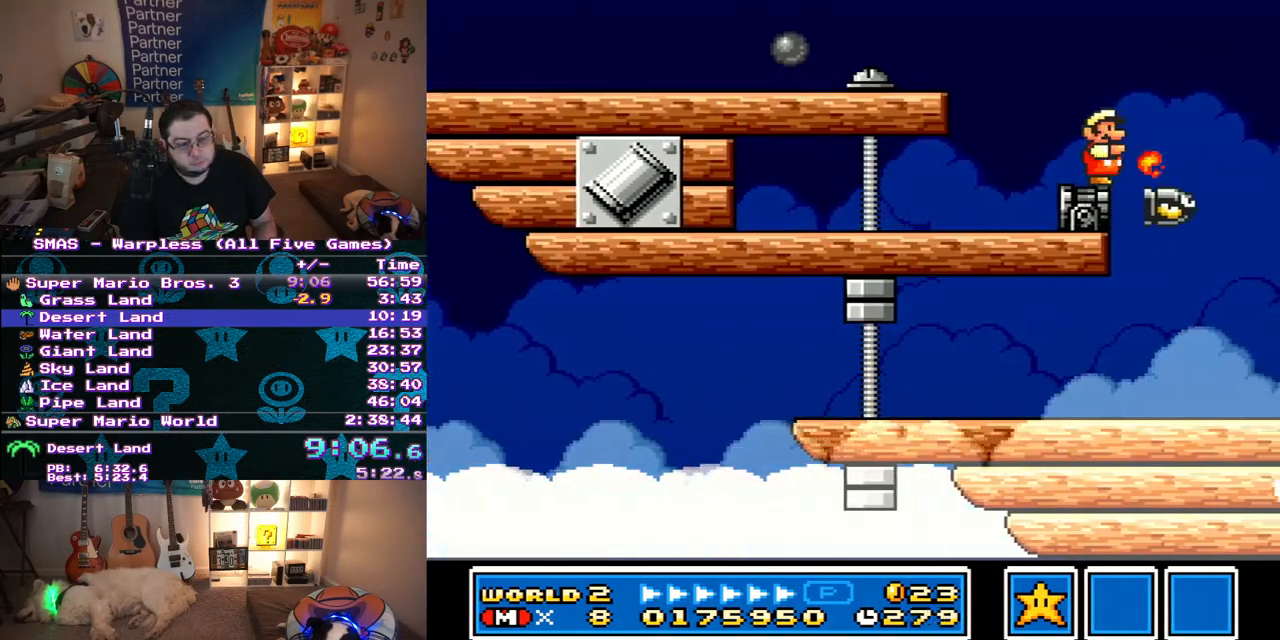
{"buttons": [], "events": [[250, "Y", "up"]]}
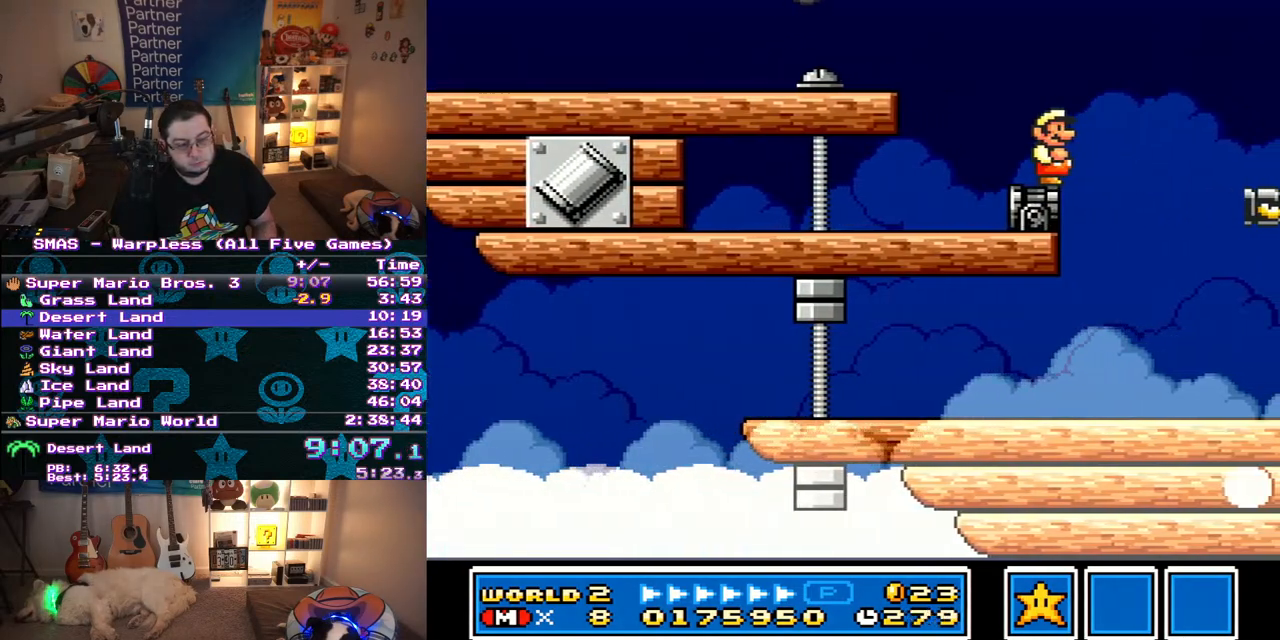
{"buttons": ["Y", "DPAD_DOWN"], "events": [[400, "Y", "down"], [467, "DPAD_DOWN", "down"]]}
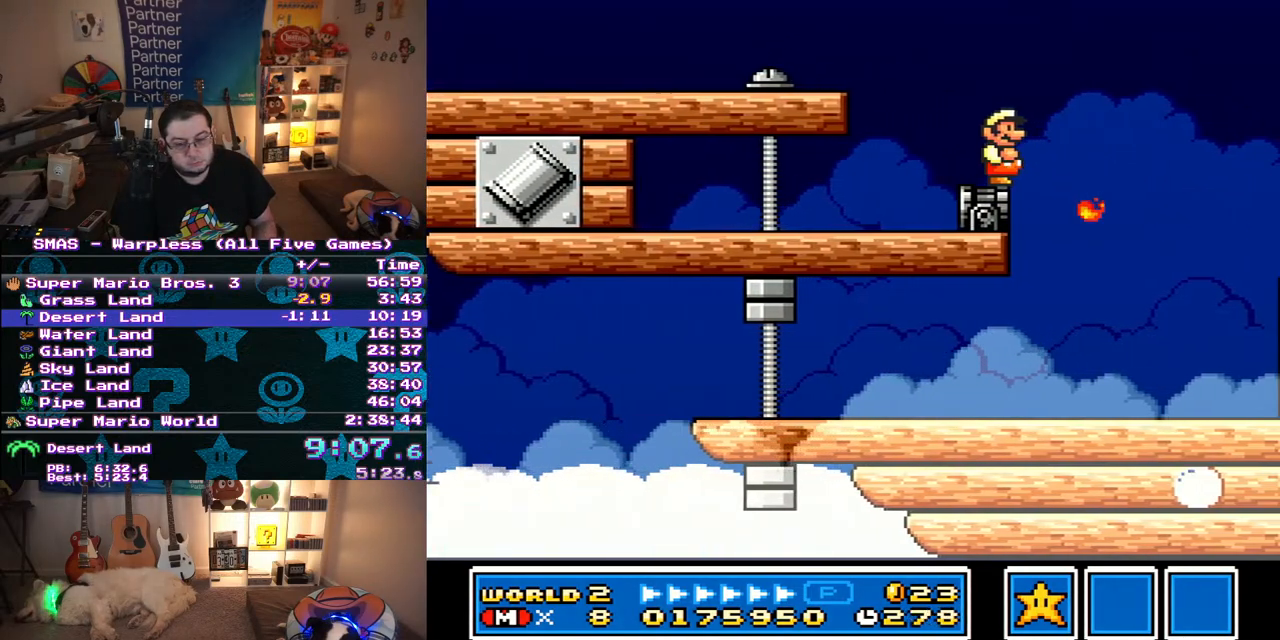
{"buttons": ["Y"], "events": [[433, "DPAD_DOWN", "up"]]}
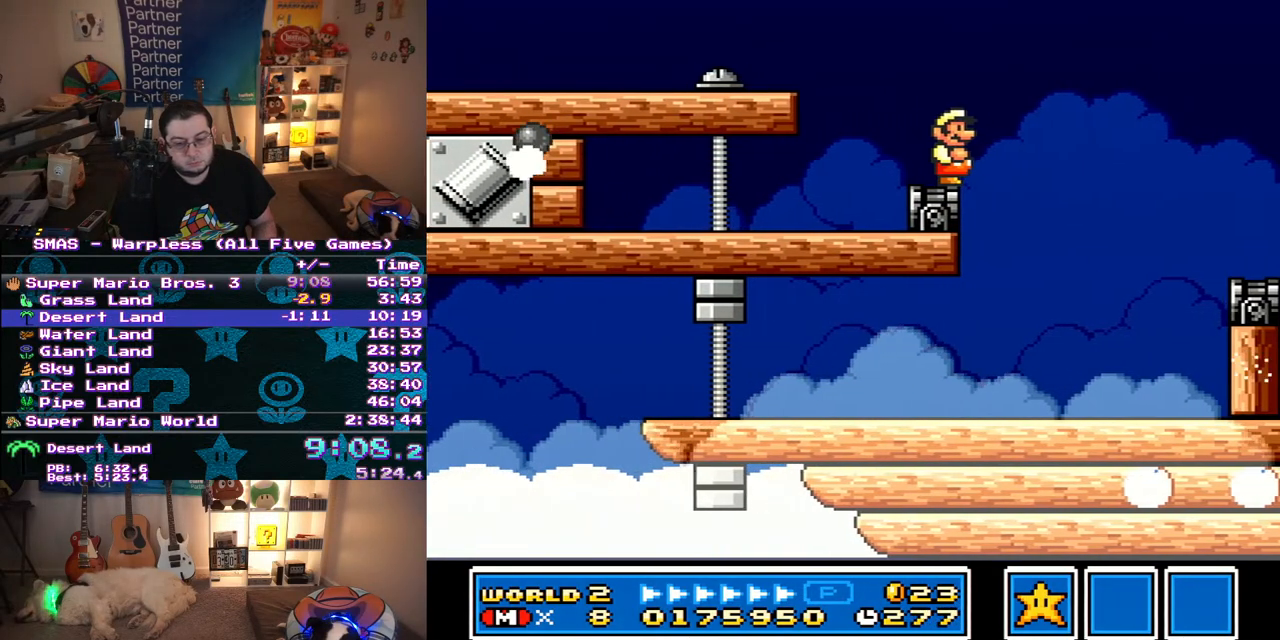
{"buttons": ["B", "Y", "DPAD_RIGHT"], "events": [[417, "DPAD_RIGHT", "down"], [450, "B", "down"]]}
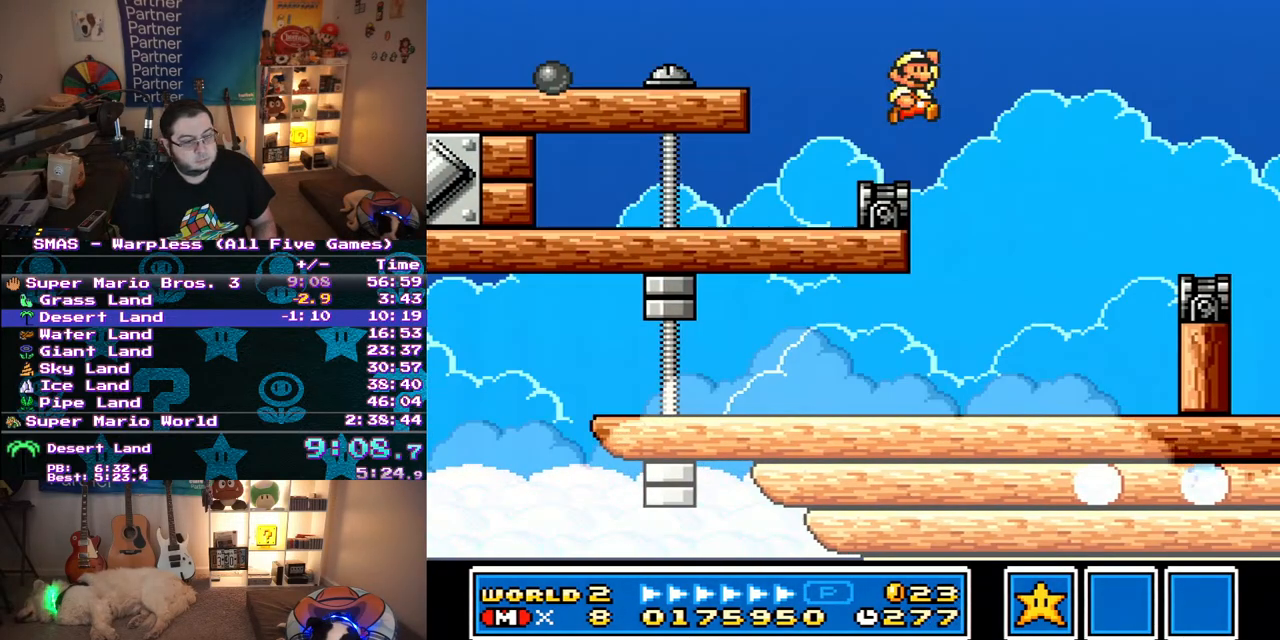
{"buttons": ["Y", "DPAD_RIGHT"], "events": [[283, "B", "up"]]}
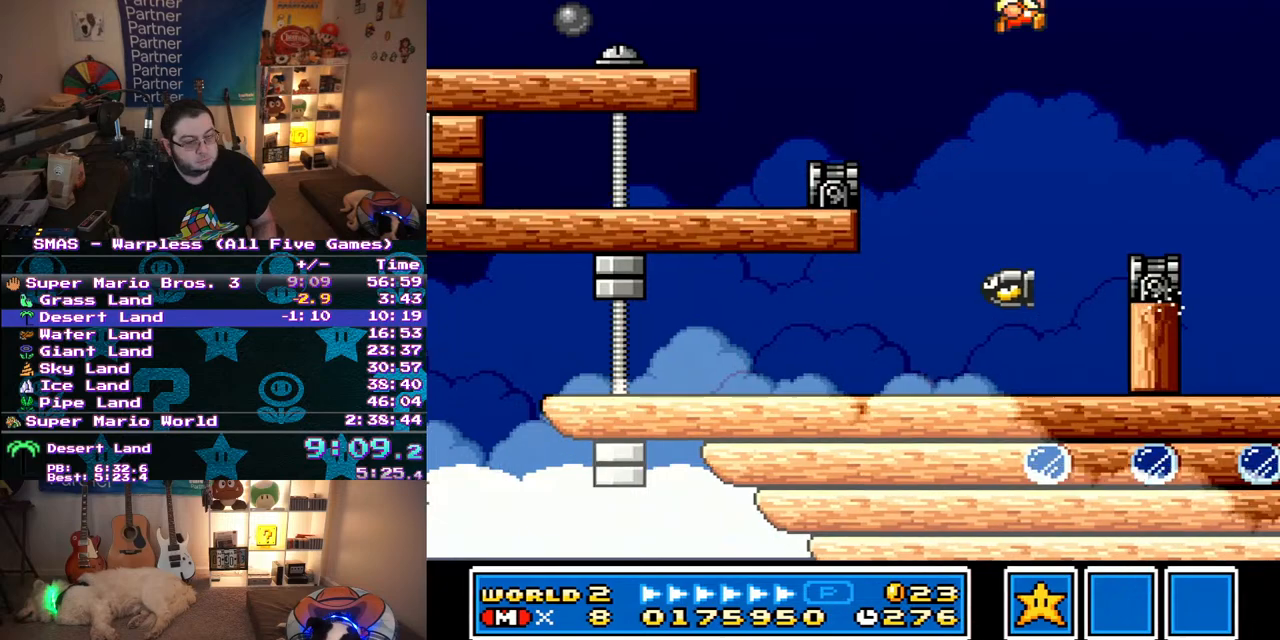
{"buttons": ["Y"], "events": [[67, "DPAD_RIGHT", "up"], [150, "DPAD_LEFT", "down"], [383, "DPAD_LEFT", "up"]]}
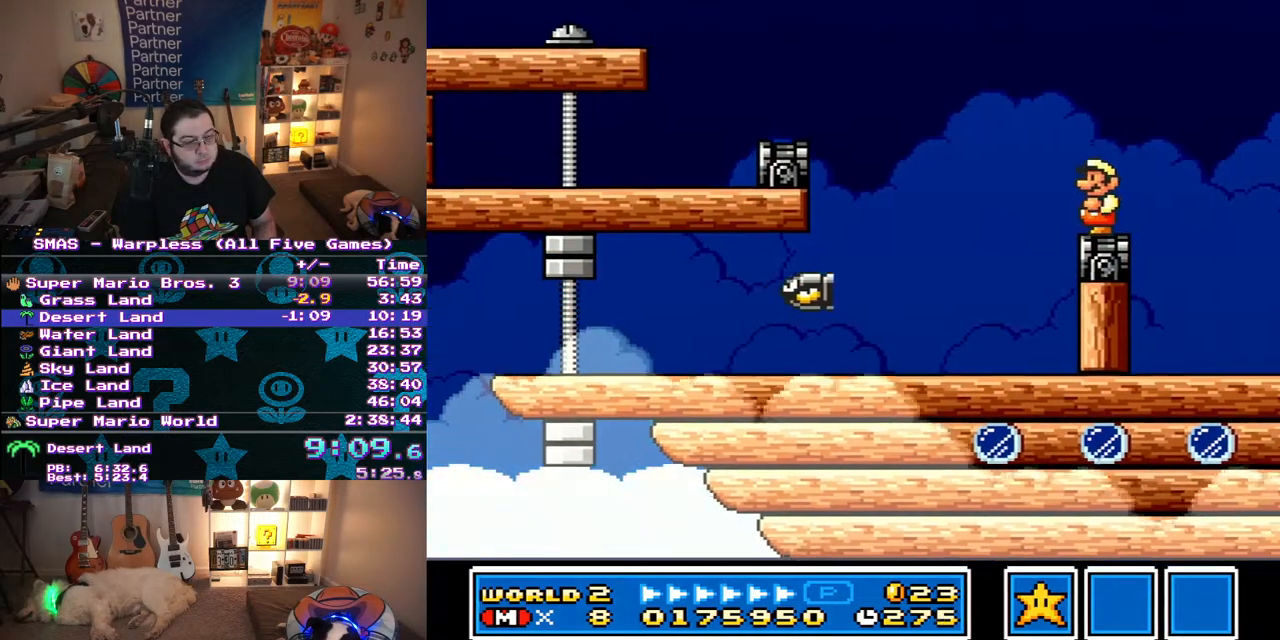
{"buttons": ["B", "Y", "DPAD_RIGHT"], "events": [[117, "DPAD_RIGHT", "down"], [317, "B", "down"]]}
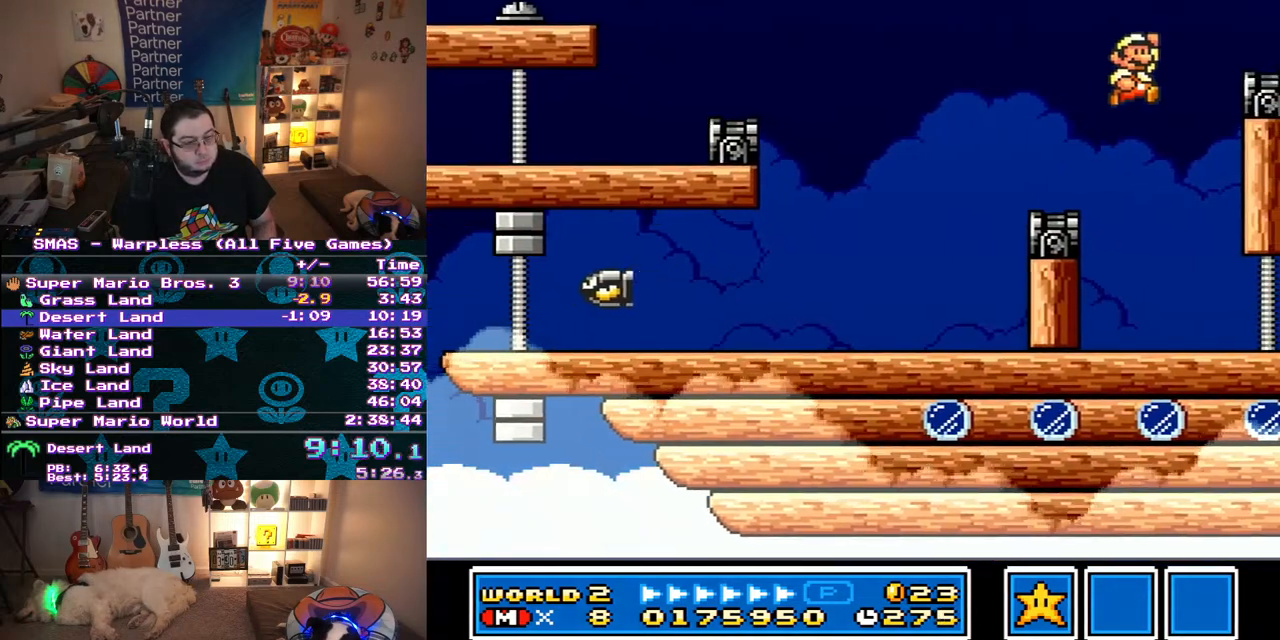
{"buttons": [], "events": [[233, "B", "up"], [283, "Y", "up"], [333, "DPAD_RIGHT", "up"], [383, "Y", "down"], [483, "Y", "up"]]}
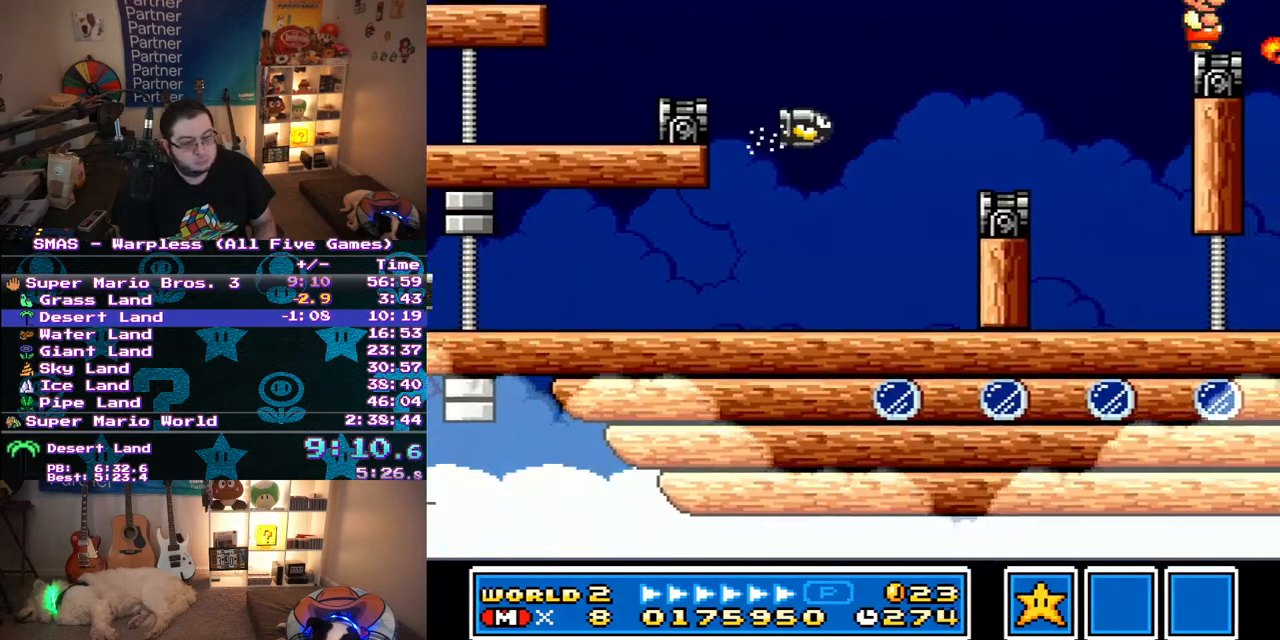
{"buttons": [], "events": [[100, "Y", "down"], [150, "Y", "up"], [233, "Y", "down"], [283, "Y", "up"], [333, "Y", "down"], [417, "Y", "up"]]}
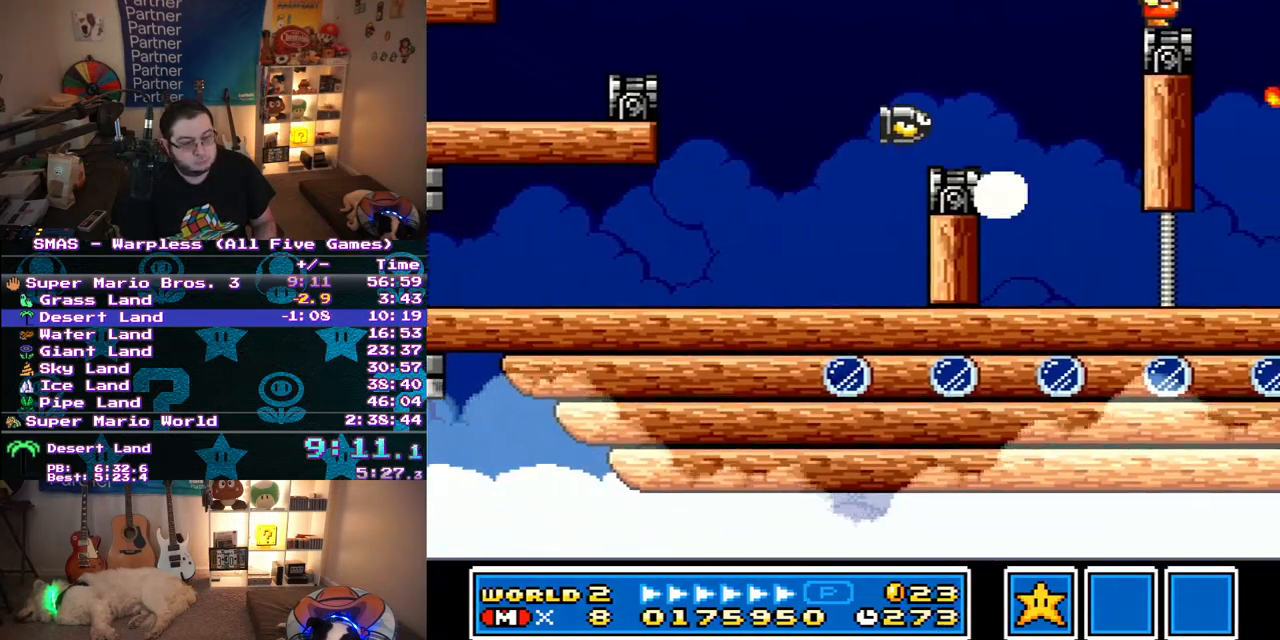
{"buttons": [], "events": [[83, "Y", "down"], [200, "Y", "up"], [333, "Y", "down"], [400, "Y", "up"]]}
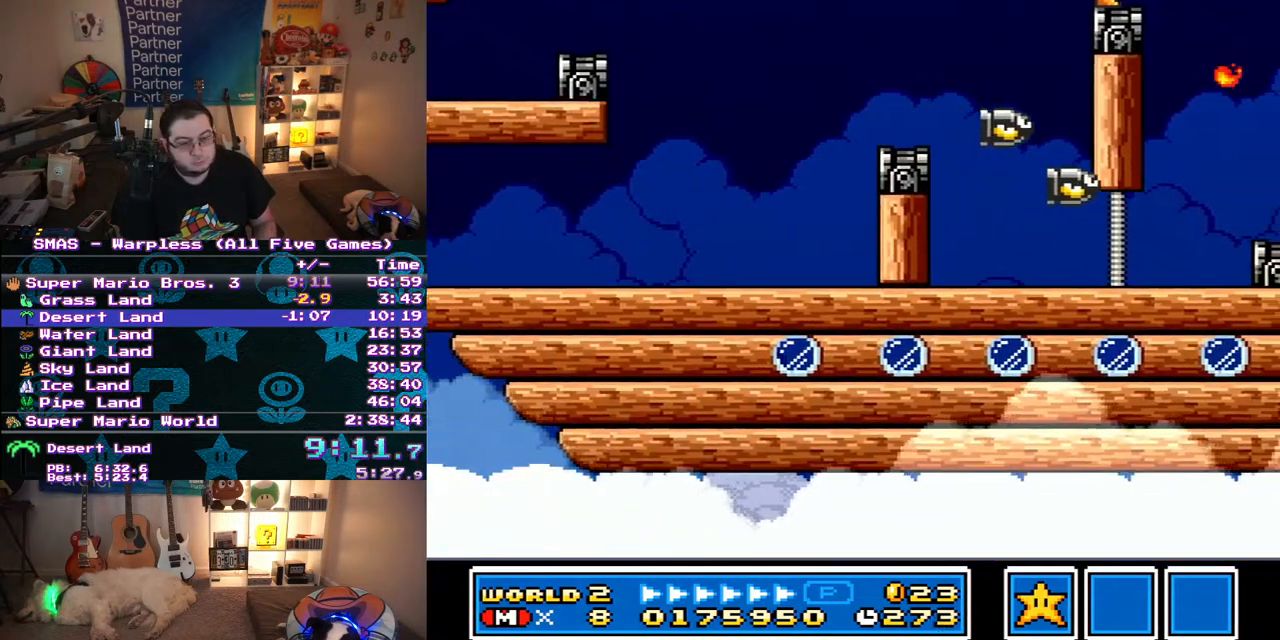
{"buttons": ["Y"], "events": [[17, "Y", "down"], [67, "Y", "up"], [167, "Y", "down"]]}
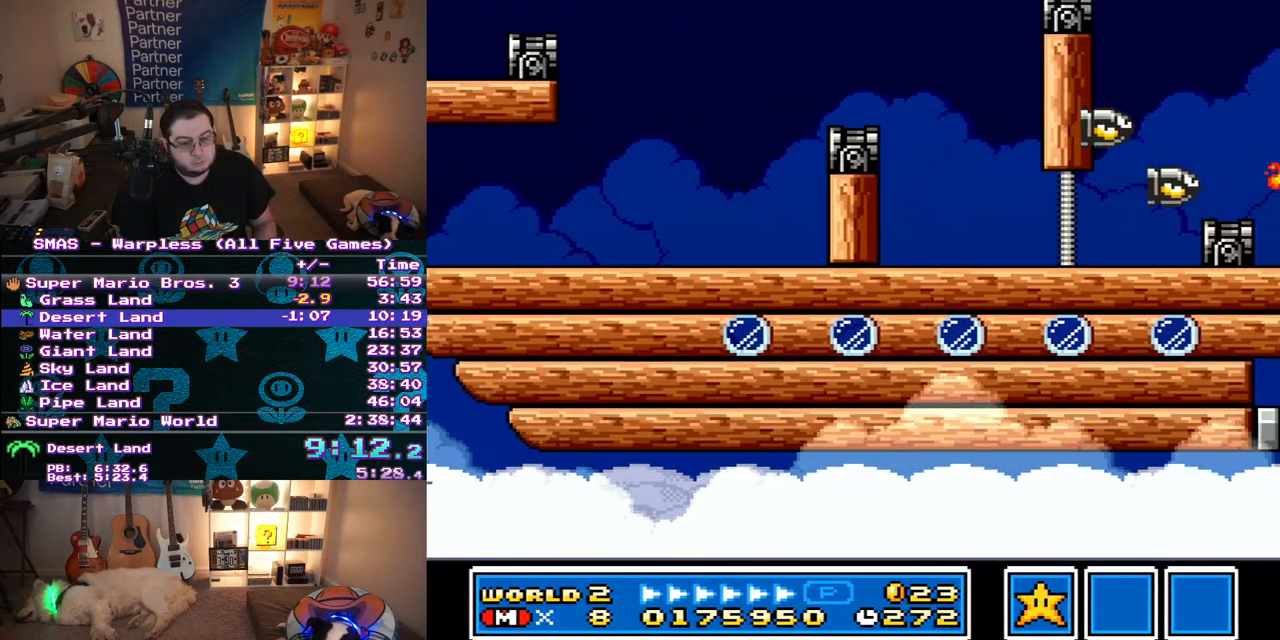
{"buttons": [], "events": [[83, "Y", "up"]]}
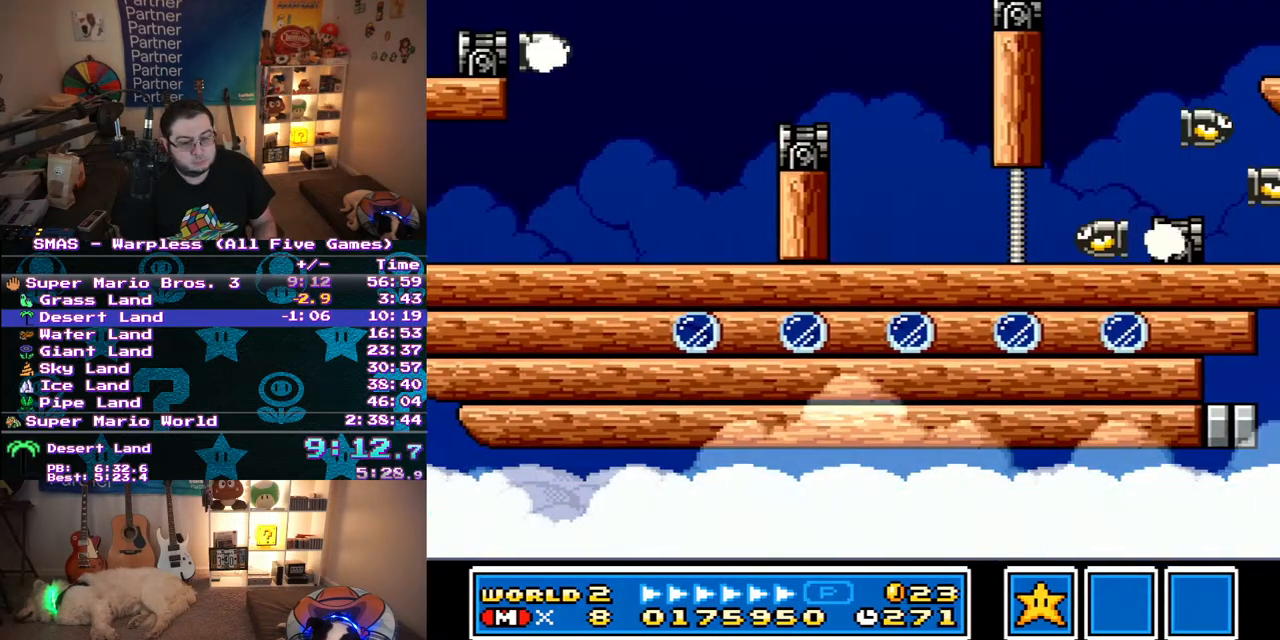
{"buttons": [], "events": []}
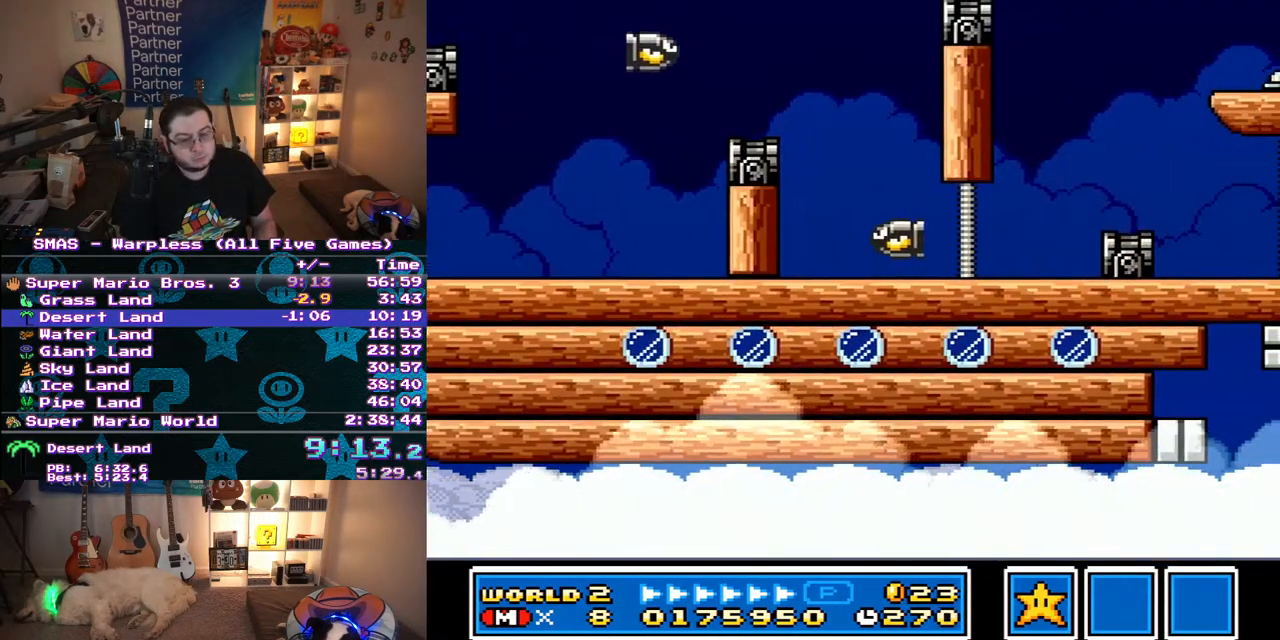
{"buttons": ["DPAD_DOWN"], "events": [[183, "DPAD_DOWN", "down"]]}
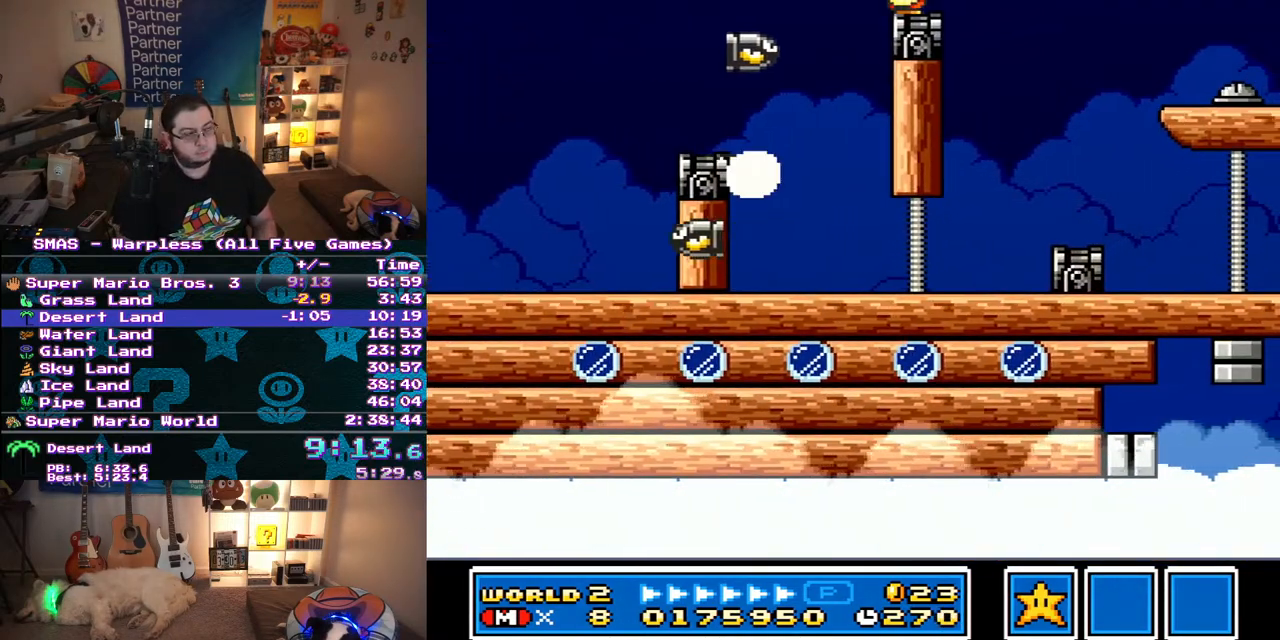
{"buttons": ["B", "DPAD_DOWN"], "events": [[167, "B", "down"]]}
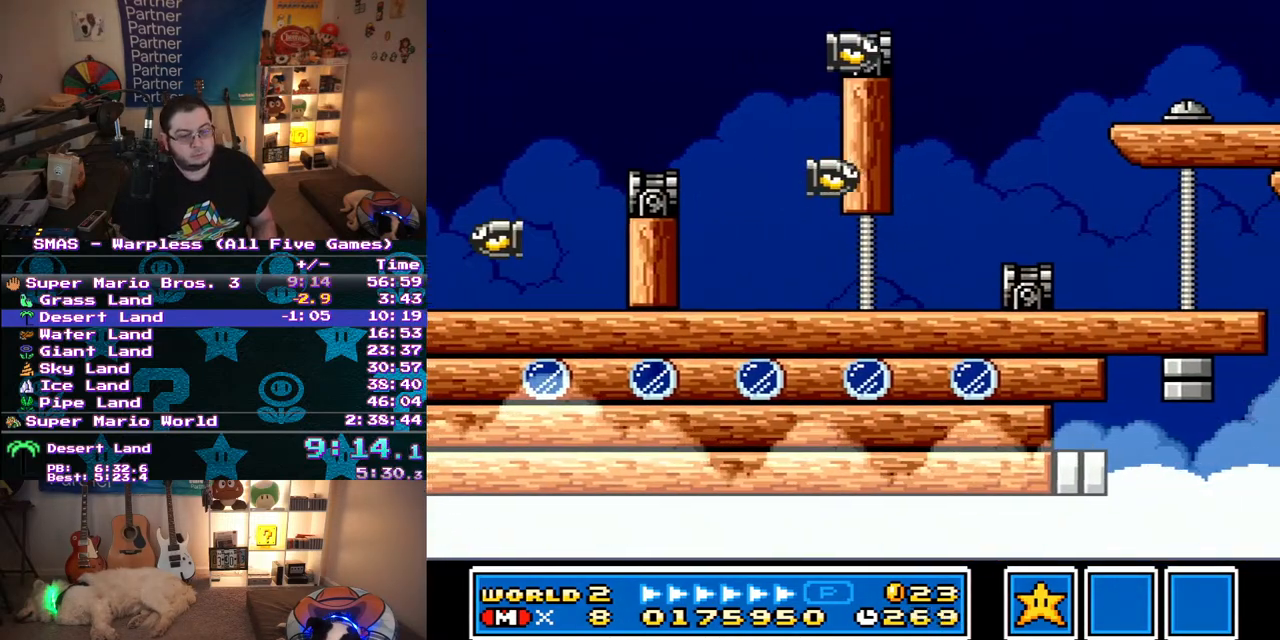
{"buttons": ["Y", "DPAD_DOWN"], "events": [[300, "B", "up"], [450, "Y", "down"]]}
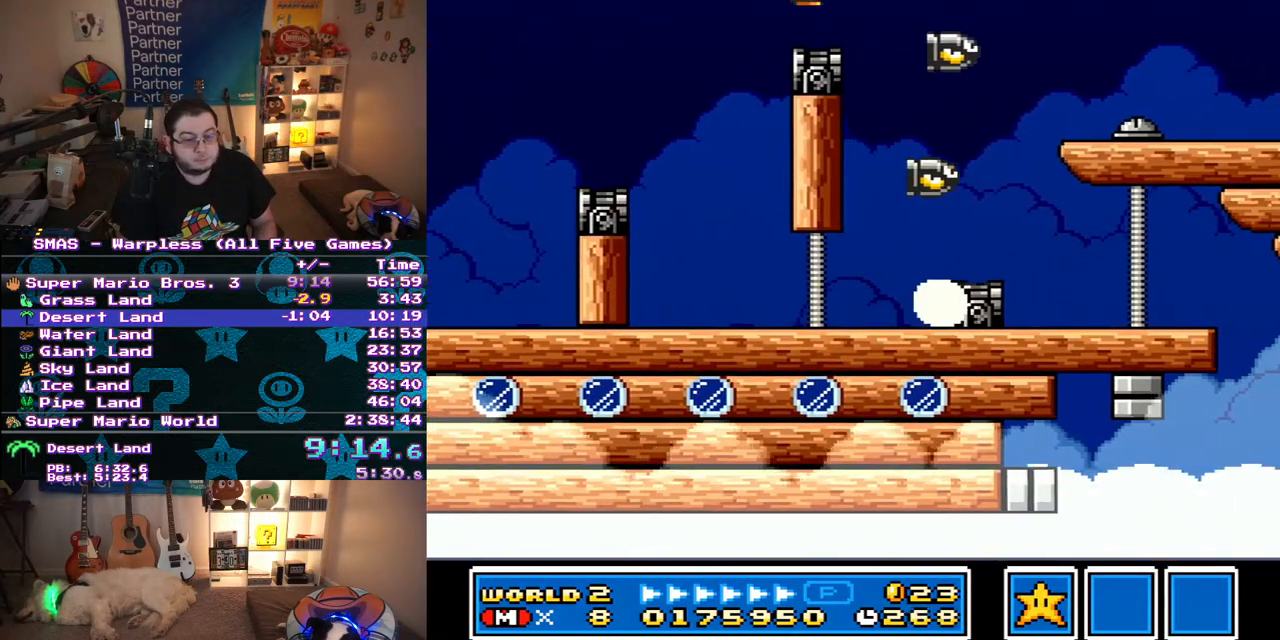
{"buttons": ["Y", "DPAD_DOWN"], "events": []}
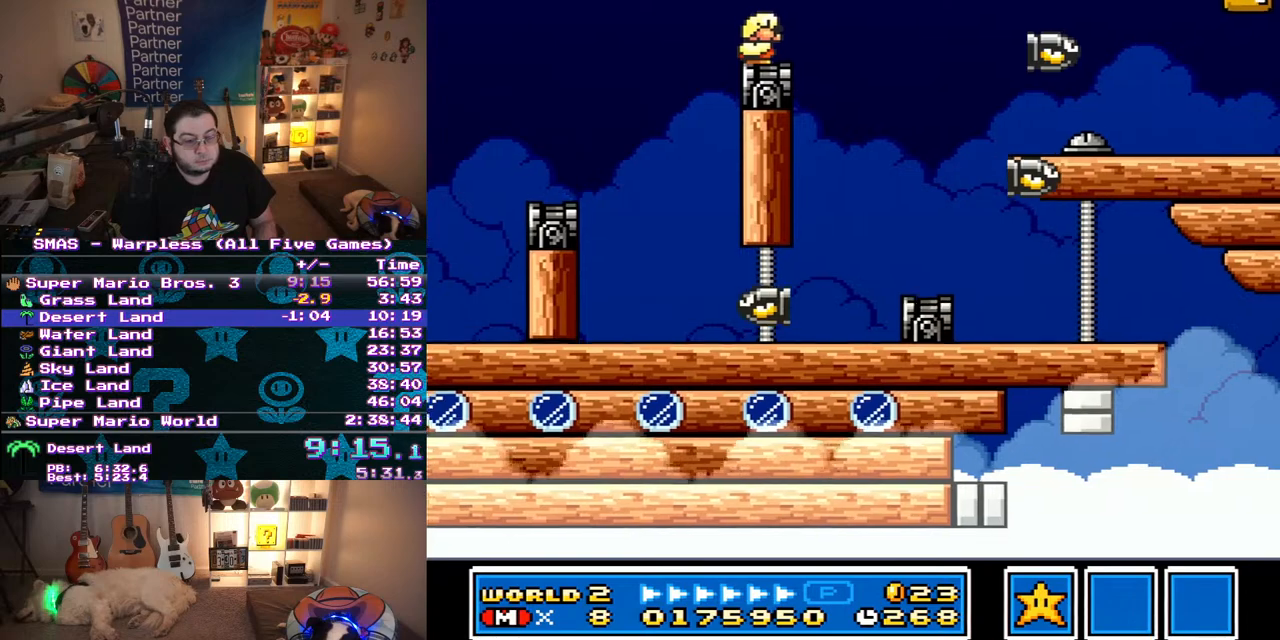
{"buttons": ["B", "Y", "DPAD_DOWN", "DPAD_RIGHT"], "events": [[83, "B", "down"], [183, "DPAD_RIGHT", "down"]]}
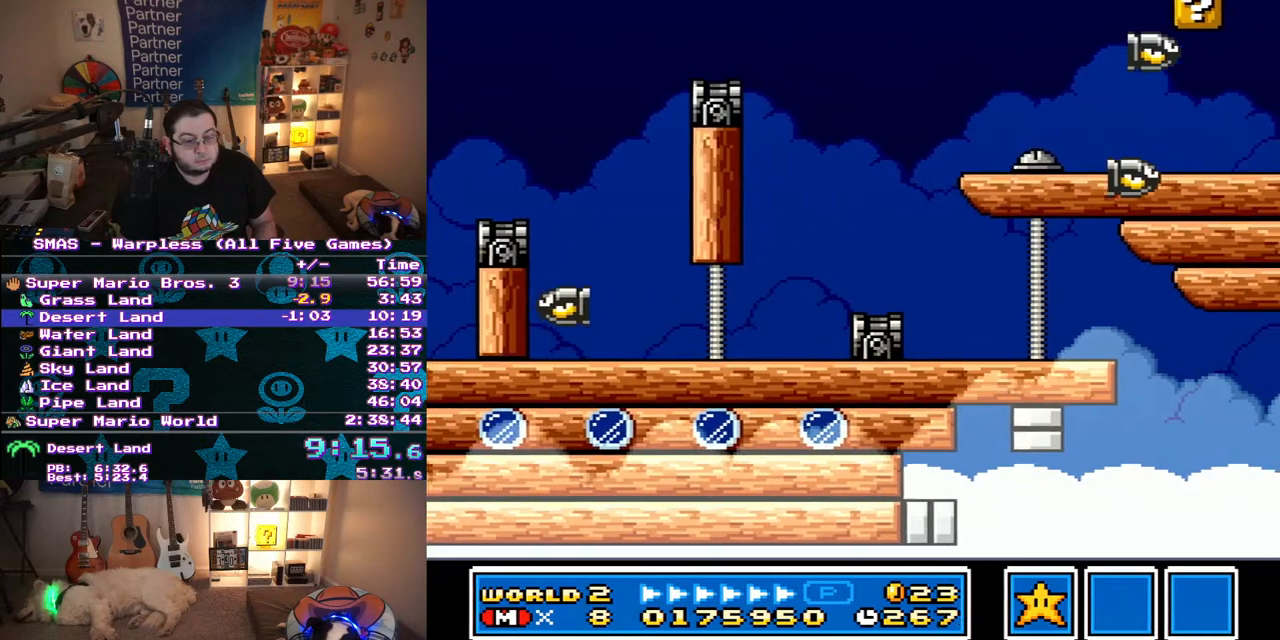
{"buttons": ["Y", "DPAD_DOWN"], "events": [[17, "B", "up"], [417, "DPAD_RIGHT", "up"]]}
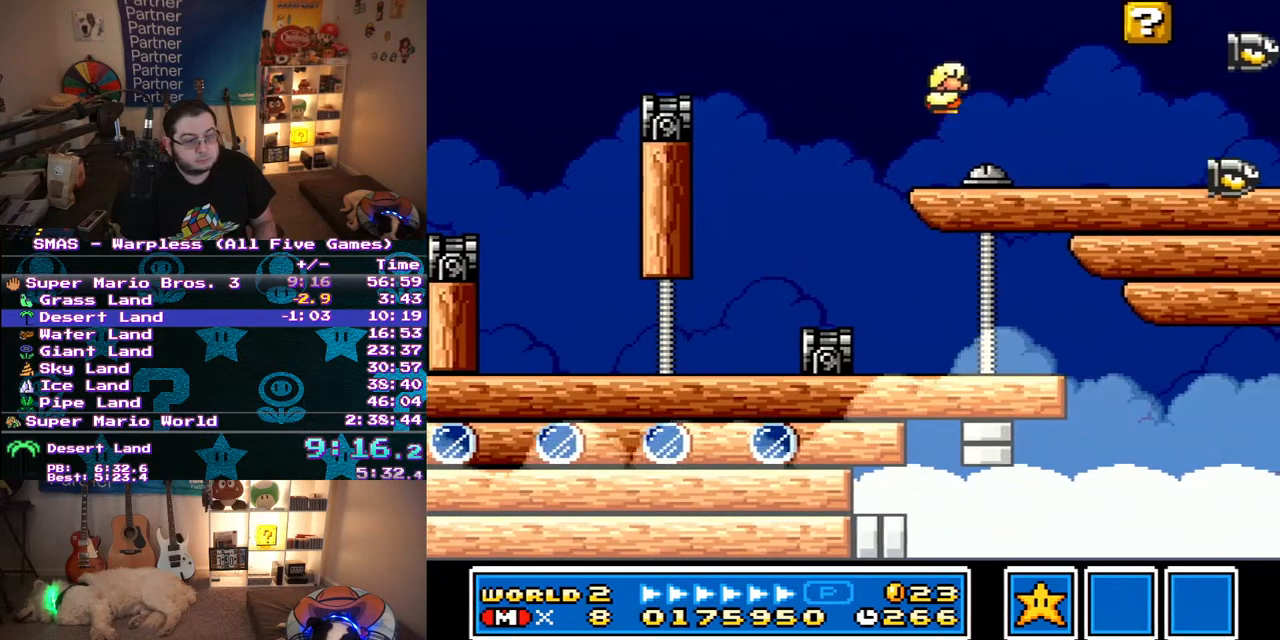
{"buttons": ["Y", "DPAD_DOWN"], "events": [[300, "B", "down"], [467, "B", "up"]]}
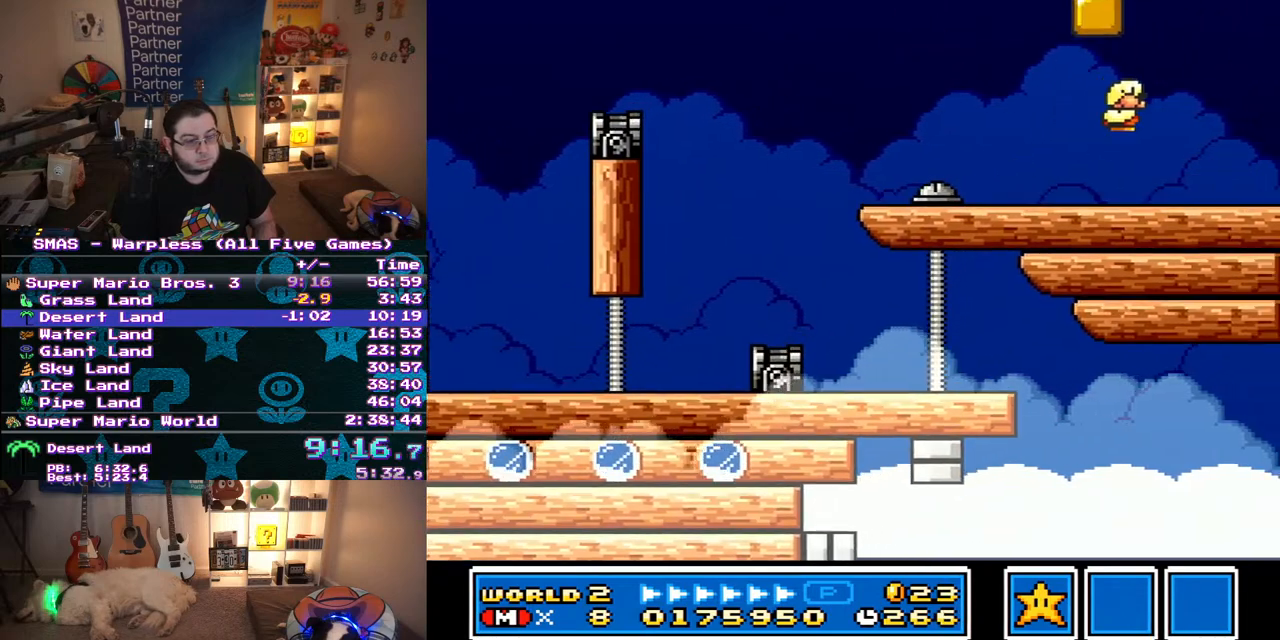
{"buttons": ["B", "Y", "DPAD_DOWN", "DPAD_LEFT"], "events": [[117, "DPAD_LEFT", "down"], [217, "DPAD_LEFT", "up"], [250, "B", "down"], [300, "DPAD_LEFT", "down"]]}
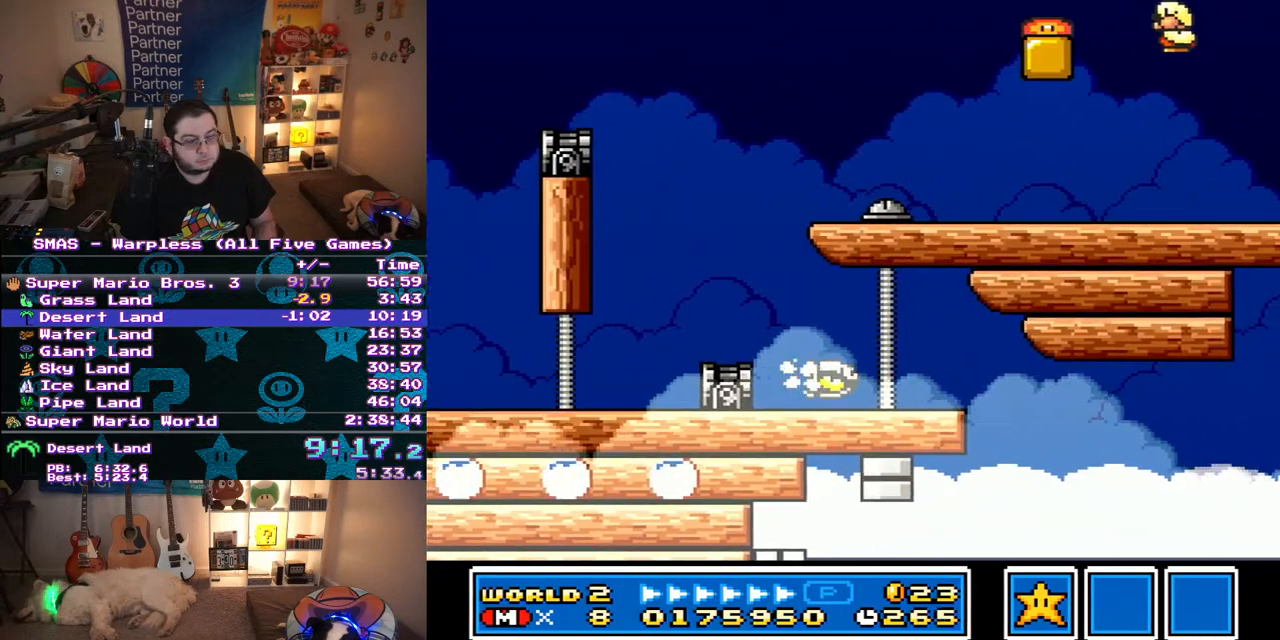
{"buttons": ["B", "Y"], "events": [[433, "DPAD_DOWN", "up"], [500, "DPAD_LEFT", "up"]]}